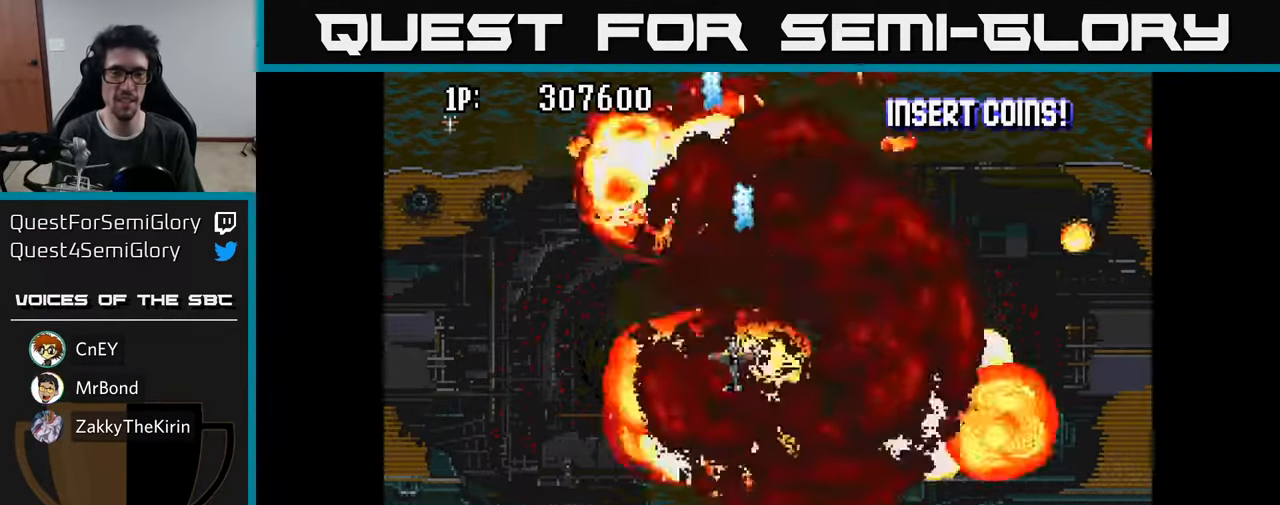
Gameplay with a controller (Xbox layout); each line is a JSON object with the inputs held at the frame after it. "events" lists button and stick changes between this image and that frame as [ms after this image, input, new state], when the widget could be followed in between.
{"buttons": ["DPAD_UP"], "left_stick": "center", "right_stick": "center", "events": [[300, "DPAD_UP", "up"], [333, "DPAD_RIGHT", "down"], [400, "DPAD_UP", "down"], [416, "DPAD_RIGHT", "up"]]}
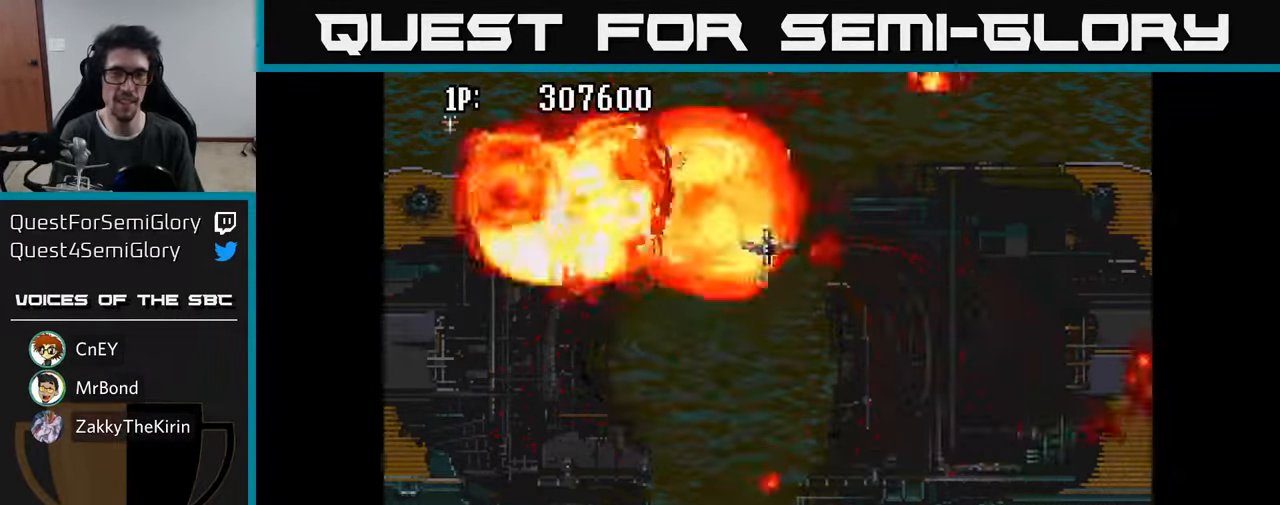
{"buttons": ["DPAD_UP", "DPAD_LEFT"], "left_stick": "center", "right_stick": "center", "events": [[83, "DPAD_LEFT", "down"], [233, "DPAD_LEFT", "up"], [500, "DPAD_LEFT", "down"]]}
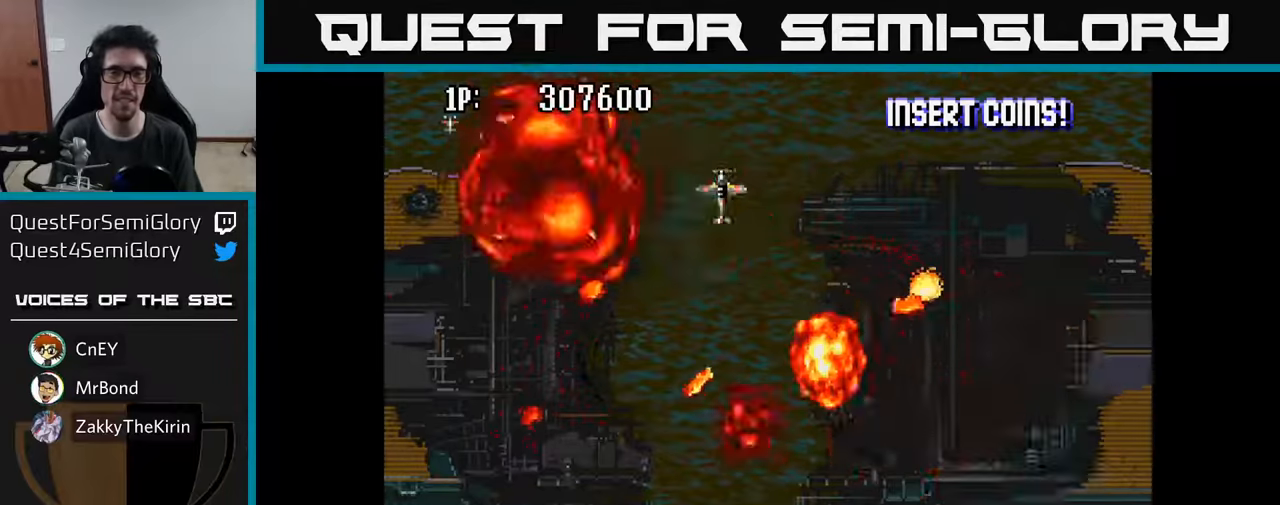
{"buttons": [], "left_stick": "center", "right_stick": "center", "events": [[117, "DPAD_LEFT", "up"], [183, "DPAD_UP", "up"]]}
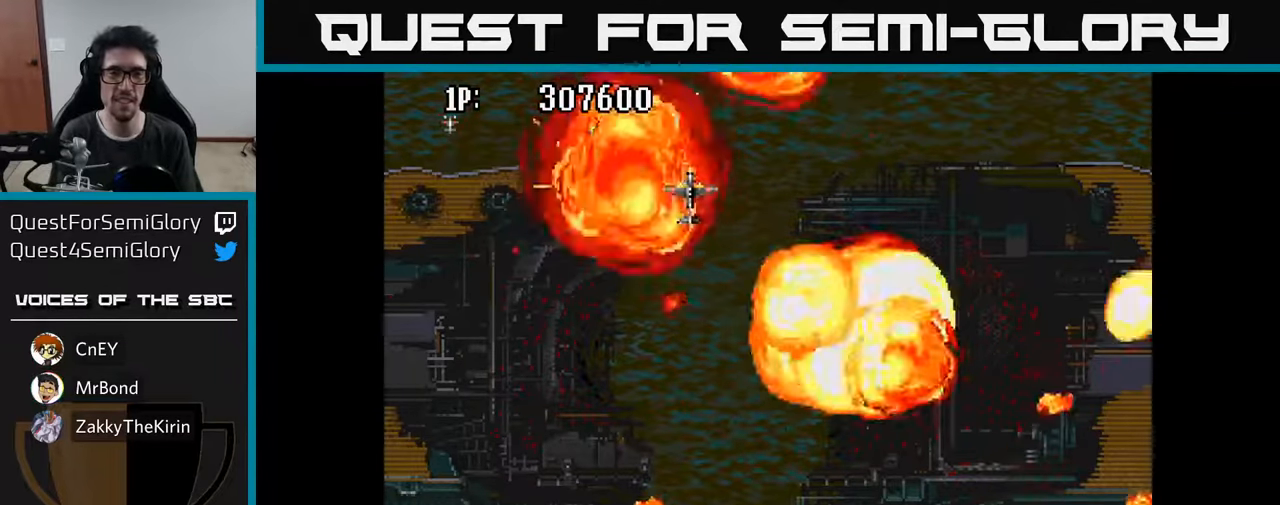
{"buttons": ["DPAD_DOWN", "DPAD_RIGHT"], "left_stick": "center", "right_stick": "center", "events": [[167, "DPAD_RIGHT", "down"], [317, "DPAD_DOWN", "down"]]}
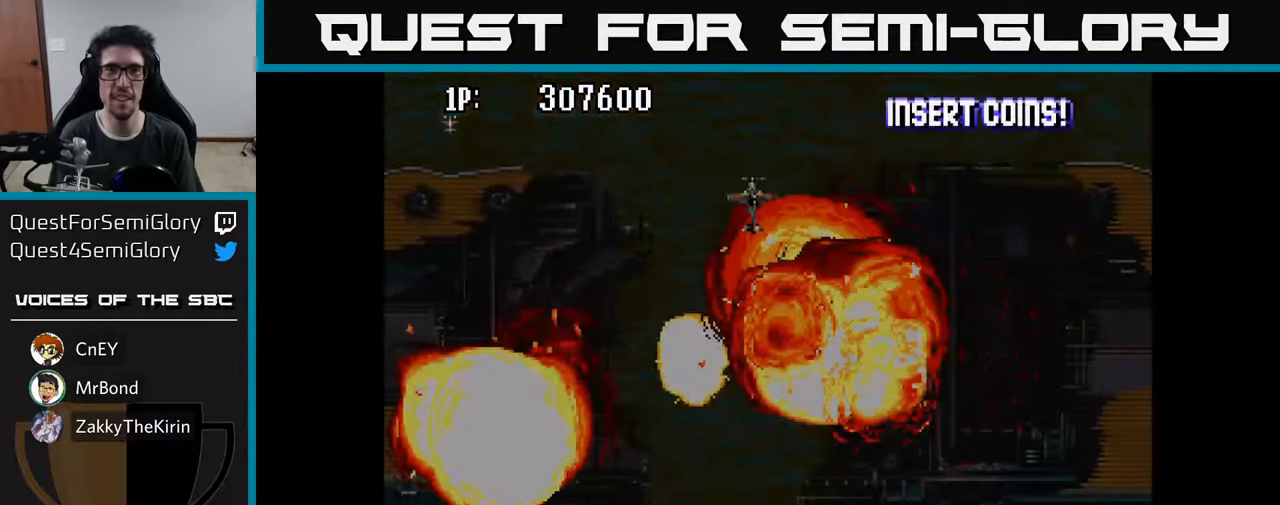
{"buttons": [], "left_stick": "center", "right_stick": "center", "events": [[33, "DPAD_DOWN", "up"], [33, "DPAD_RIGHT", "up"]]}
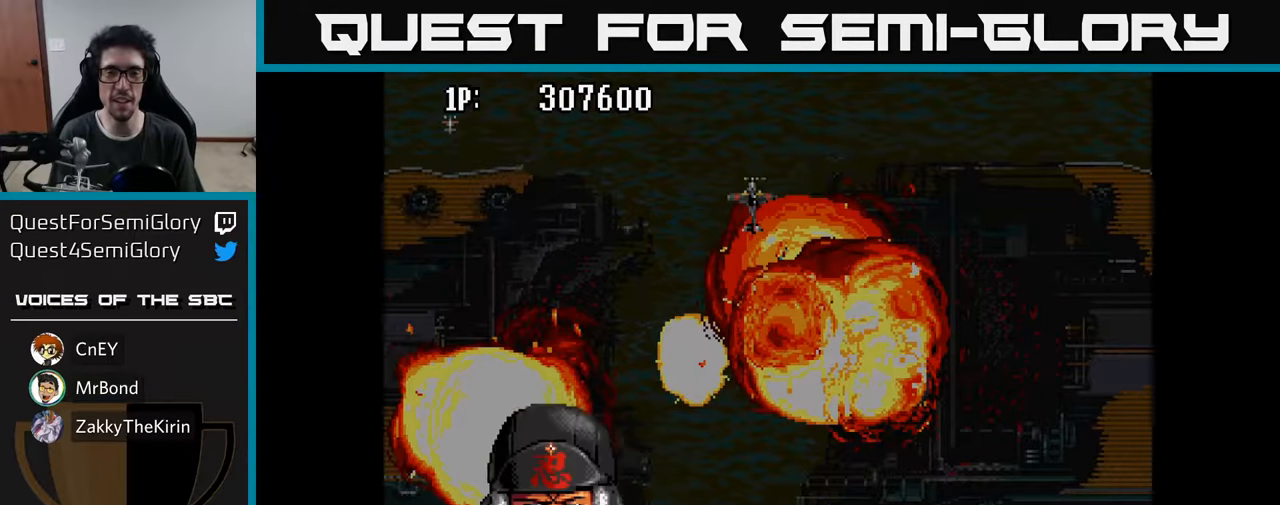
{"buttons": [], "left_stick": "center", "right_stick": "center", "events": []}
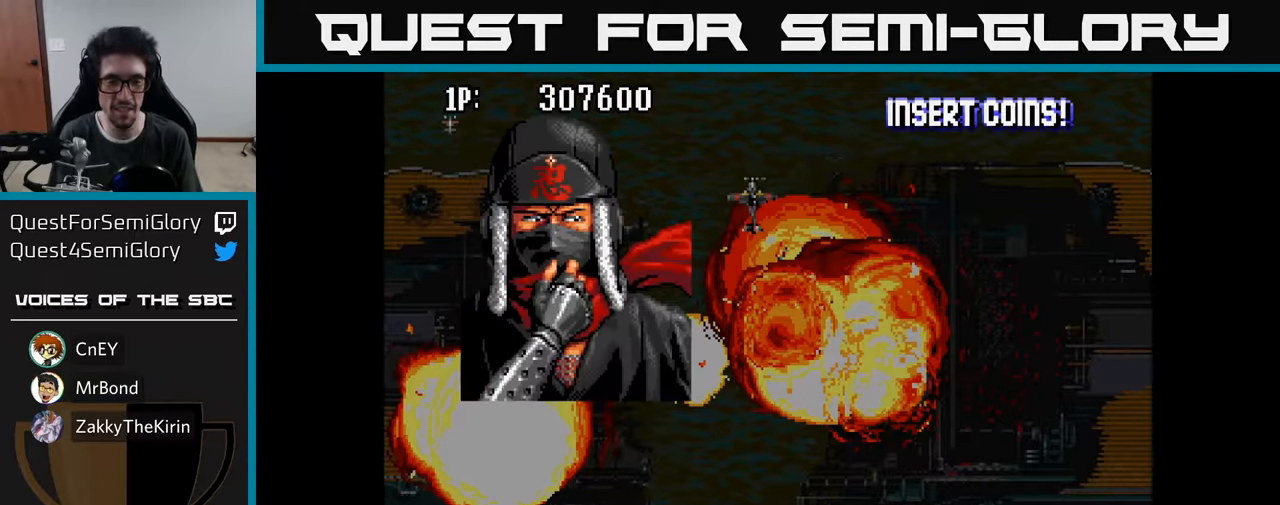
{"buttons": [], "left_stick": "center", "right_stick": "center", "events": []}
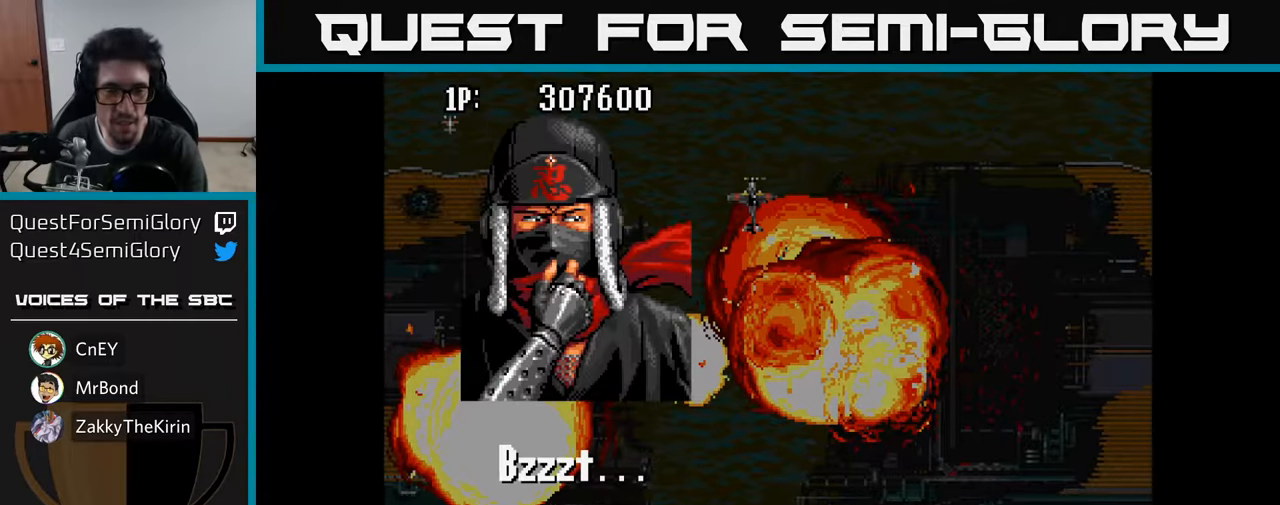
{"buttons": [], "left_stick": "center", "right_stick": "center", "events": []}
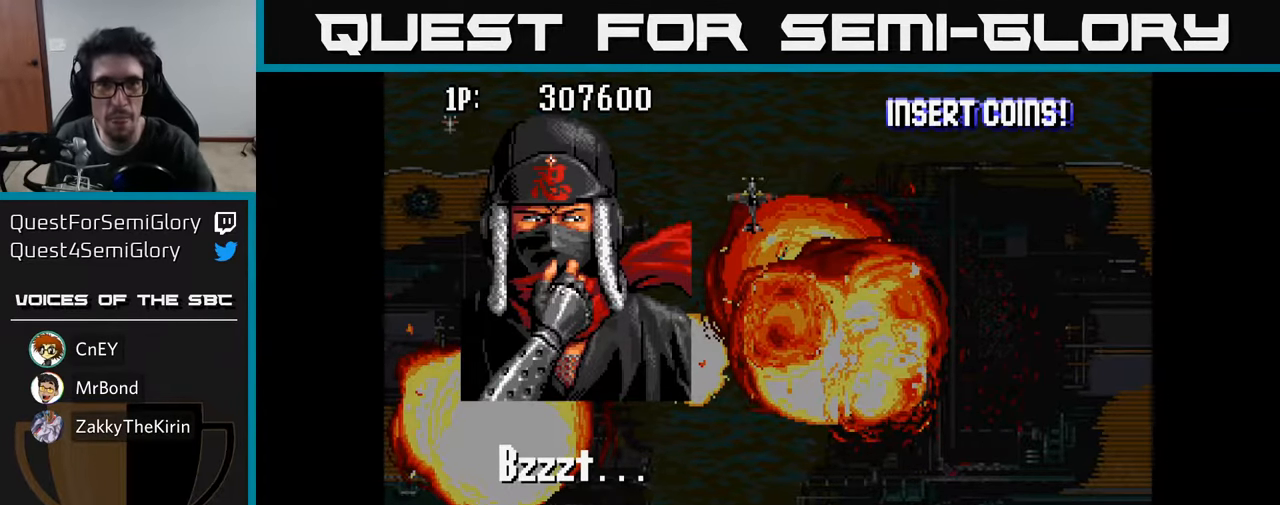
{"buttons": [], "left_stick": "center", "right_stick": "center", "events": []}
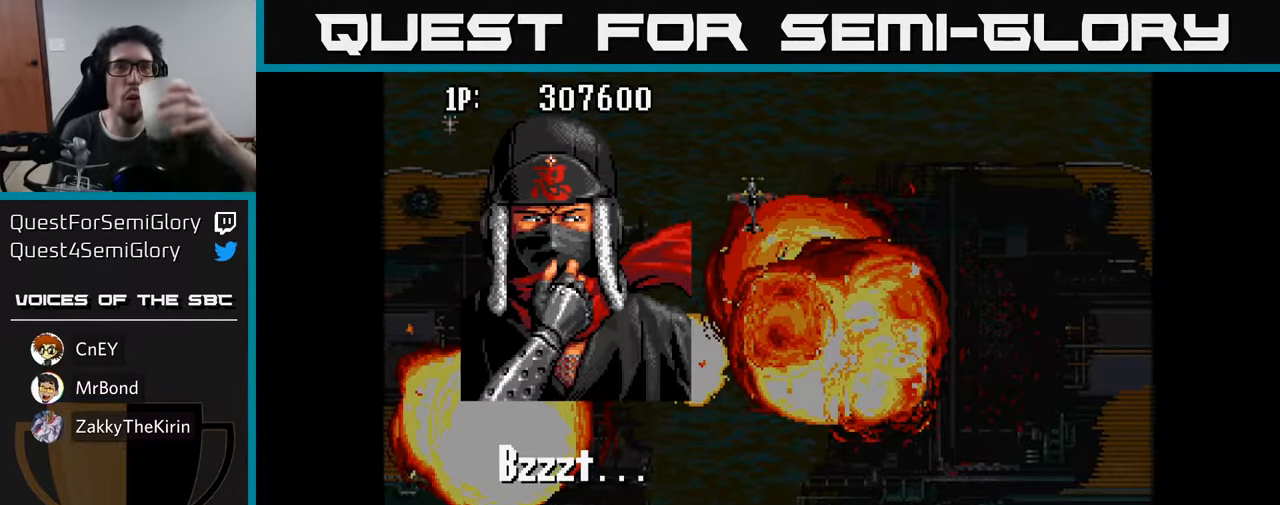
{"buttons": [], "left_stick": "center", "right_stick": "center", "events": []}
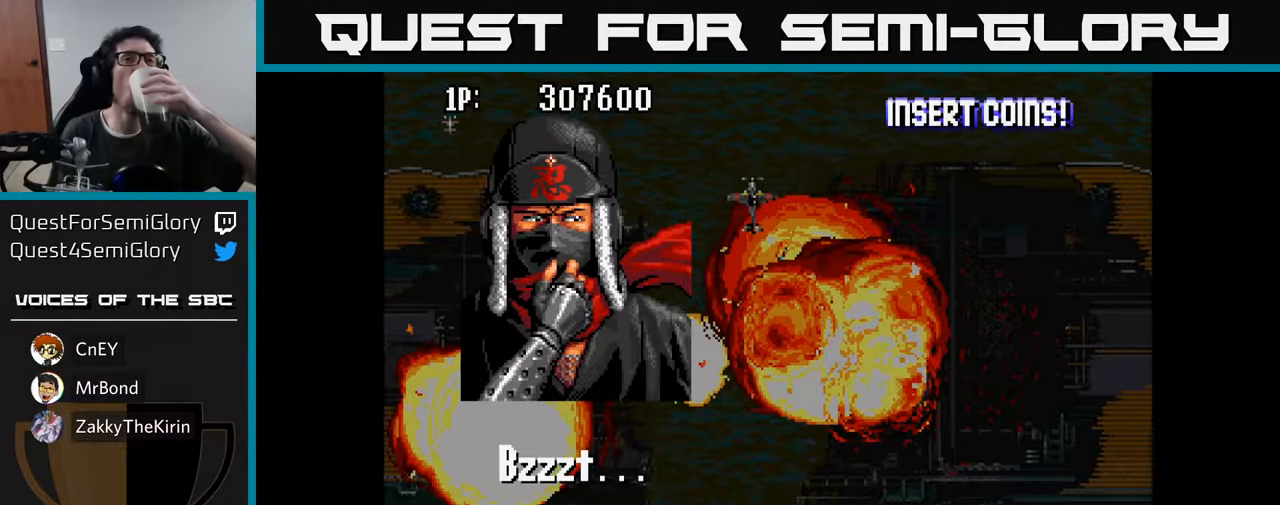
{"buttons": [], "left_stick": "center", "right_stick": "center", "events": []}
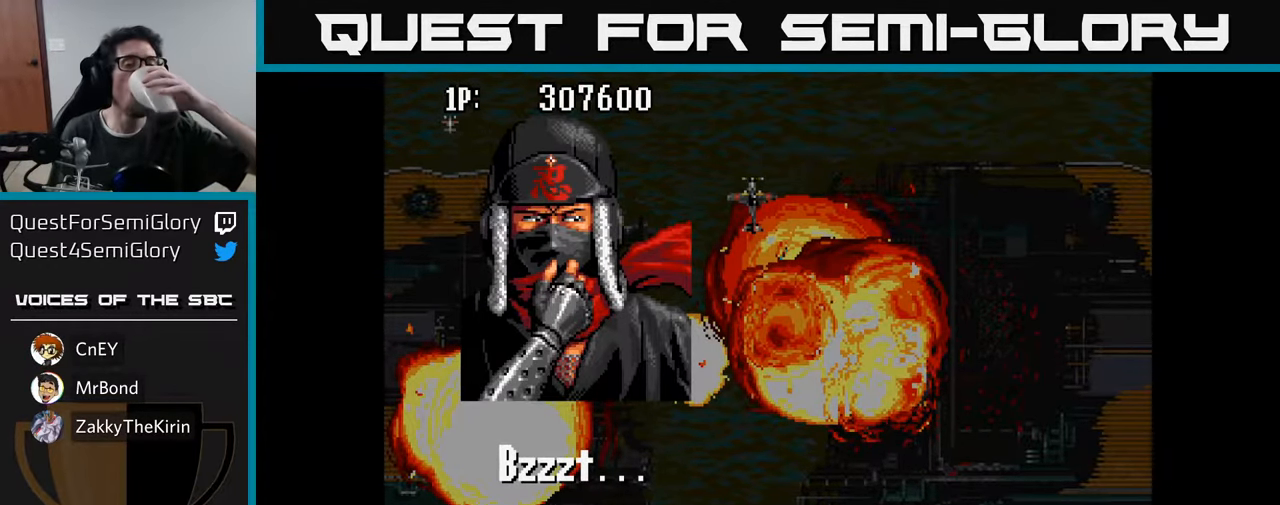
{"buttons": [], "left_stick": "center", "right_stick": "center", "events": []}
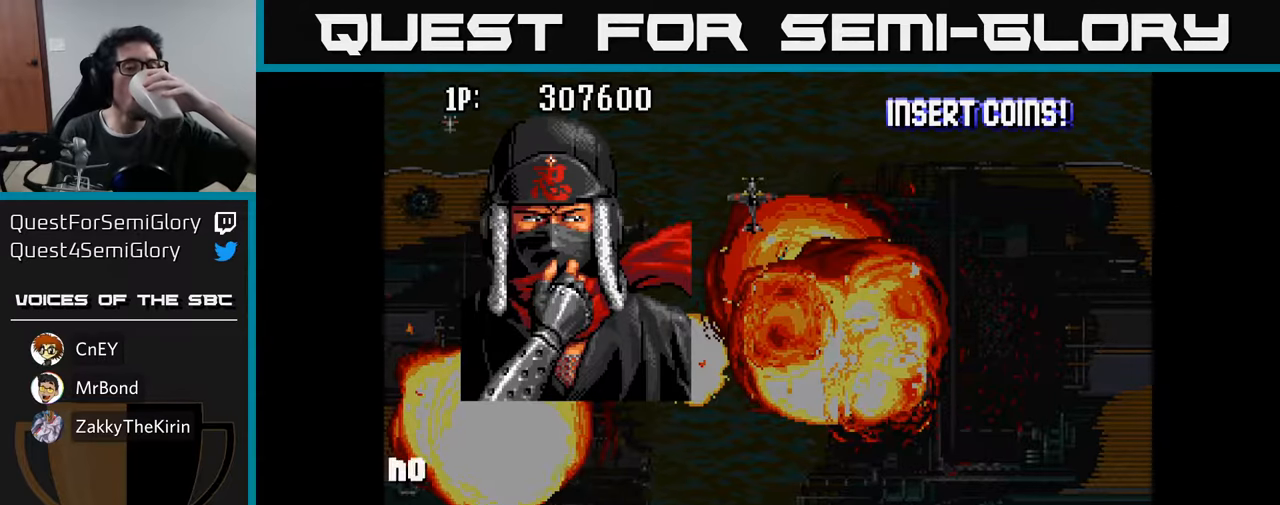
{"buttons": [], "left_stick": "center", "right_stick": "center", "events": []}
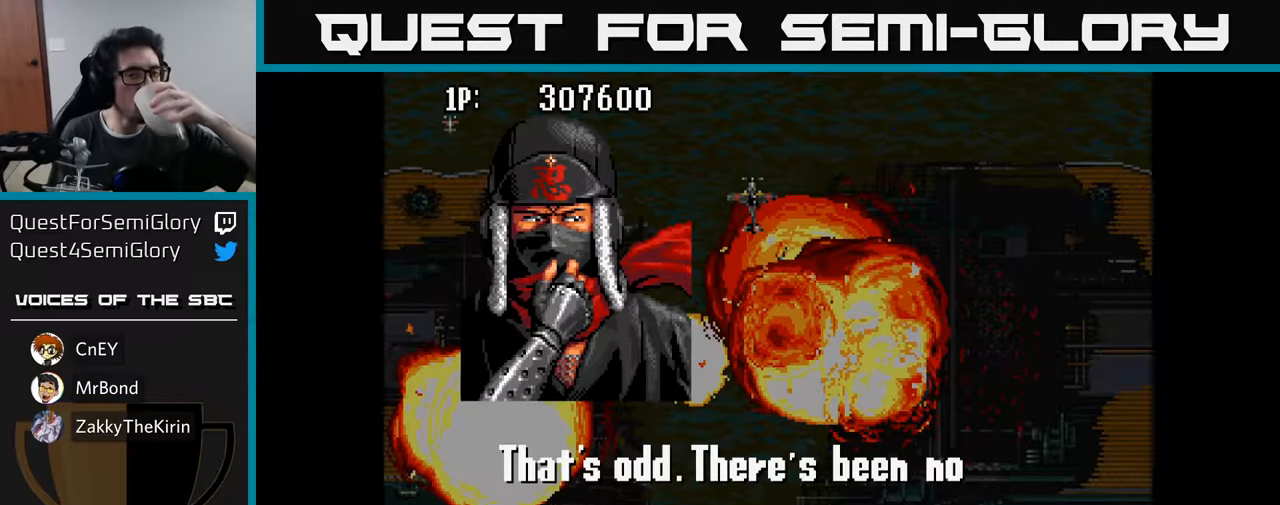
{"buttons": [], "left_stick": "center", "right_stick": "center", "events": []}
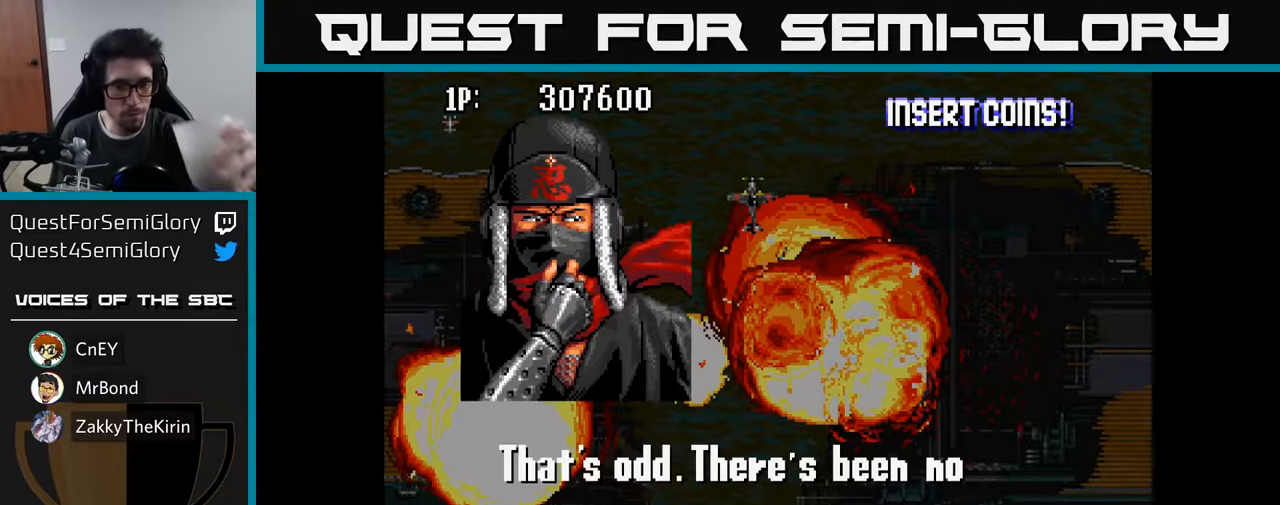
{"buttons": [], "left_stick": "center", "right_stick": "center", "events": [[350, "A", "down"], [500, "A", "up"]]}
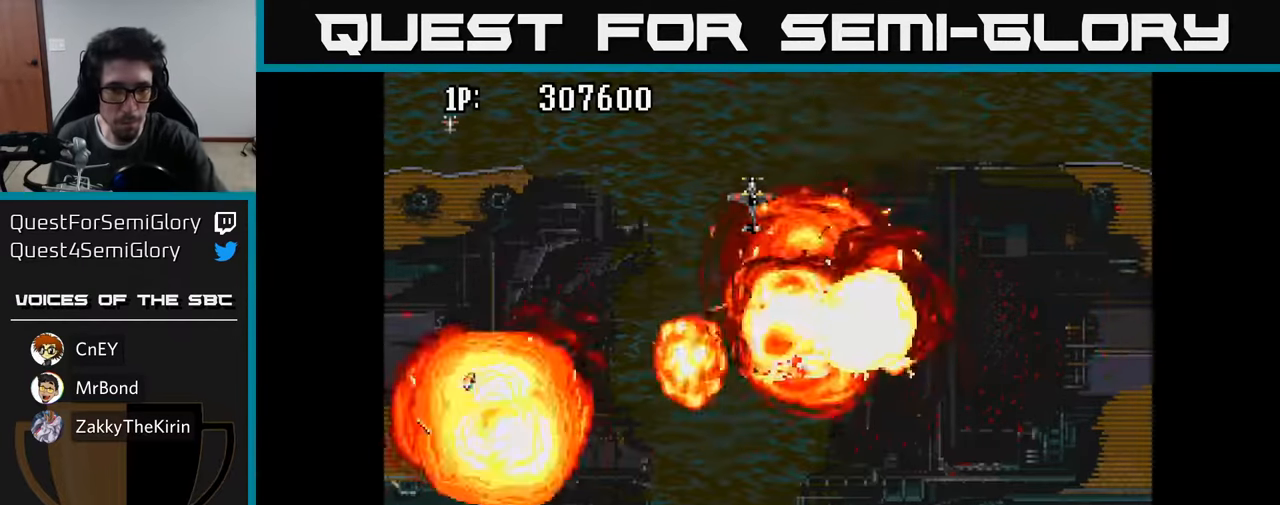
{"buttons": [], "left_stick": "center", "right_stick": "center", "events": []}
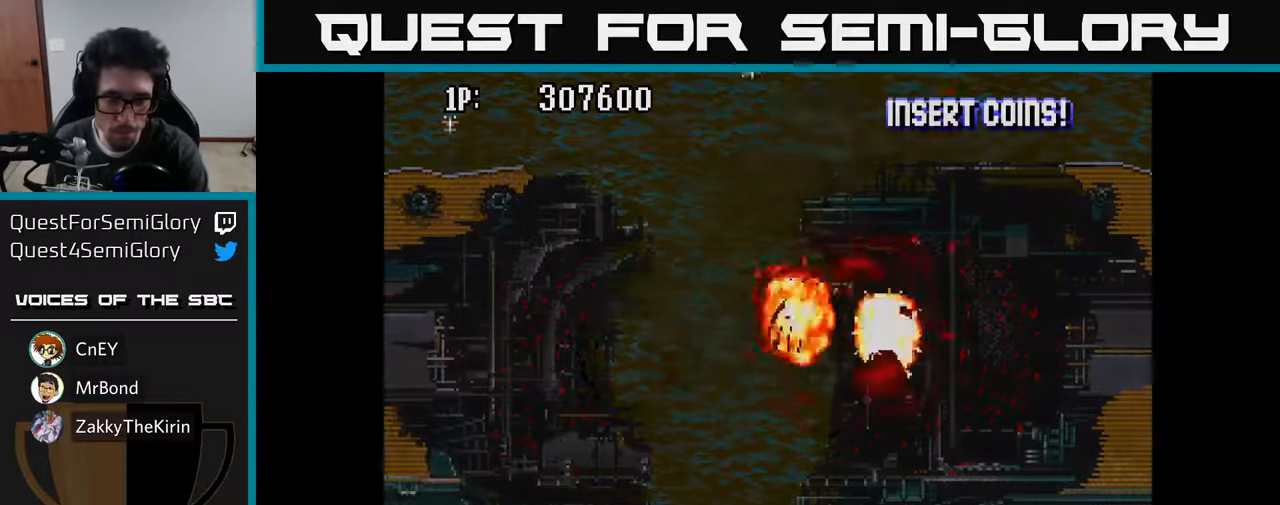
{"buttons": [], "left_stick": "center", "right_stick": "center", "events": []}
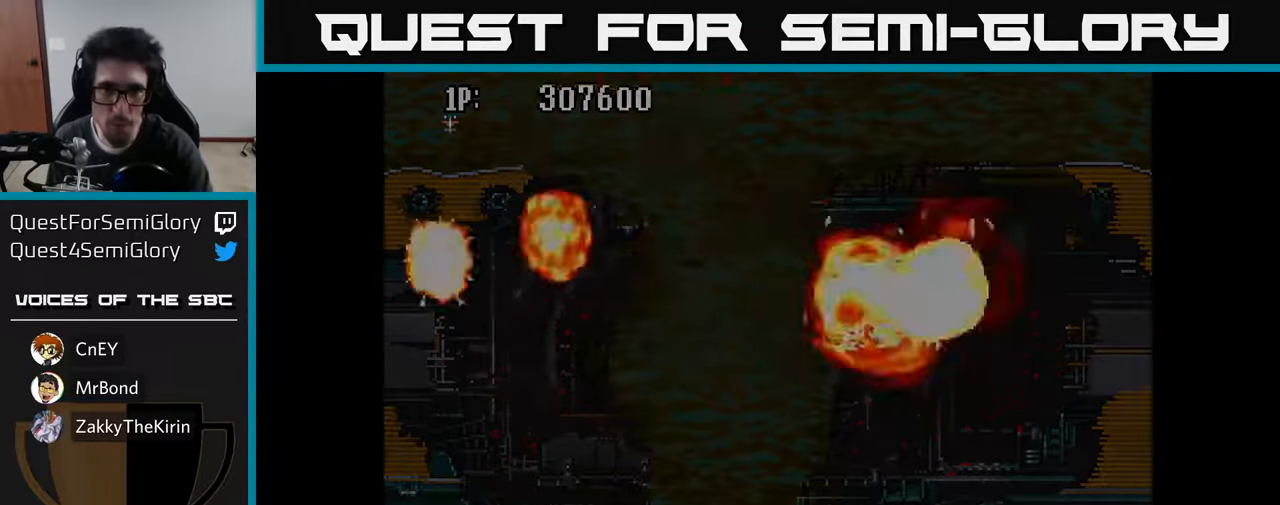
{"buttons": [], "left_stick": "center", "right_stick": "center", "events": []}
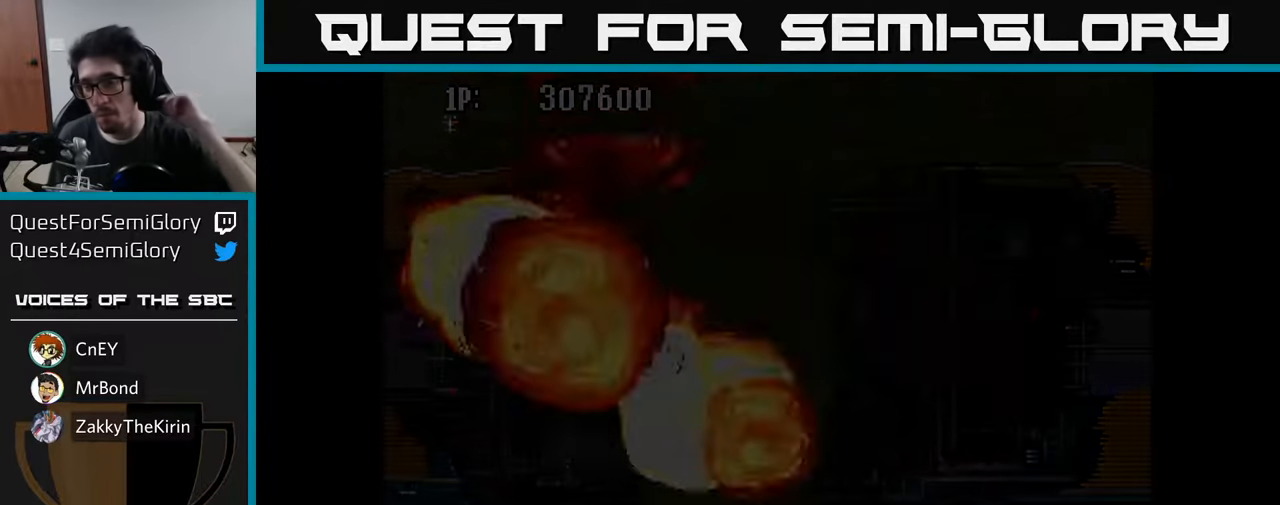
{"buttons": [], "left_stick": "center", "right_stick": "center", "events": []}
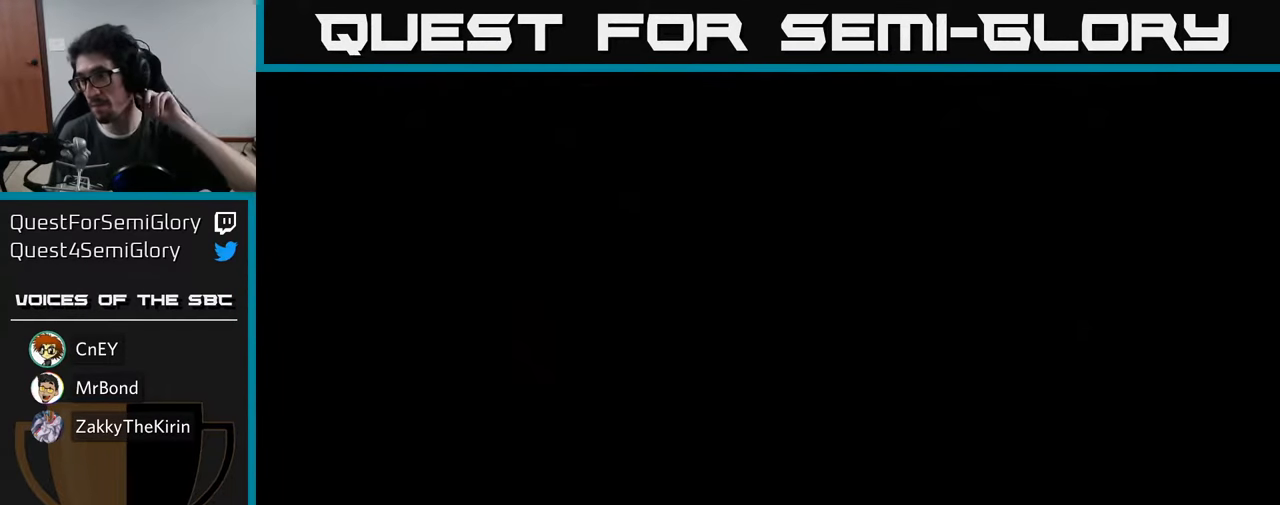
{"buttons": [], "left_stick": "center", "right_stick": "center", "events": []}
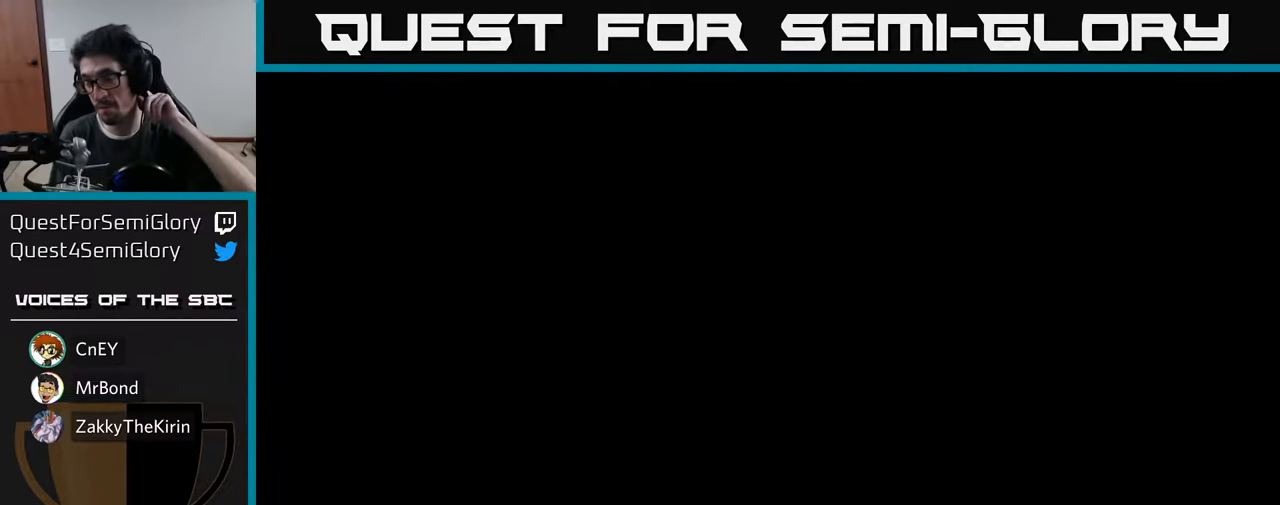
{"buttons": [], "left_stick": "center", "right_stick": "center", "events": []}
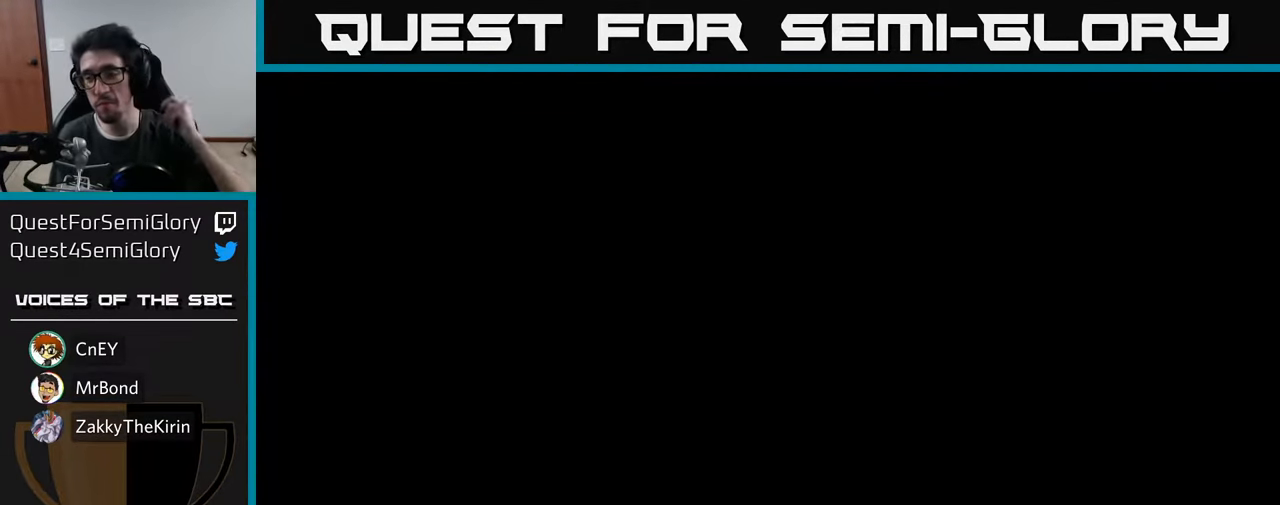
{"buttons": [], "left_stick": "center", "right_stick": "center", "events": []}
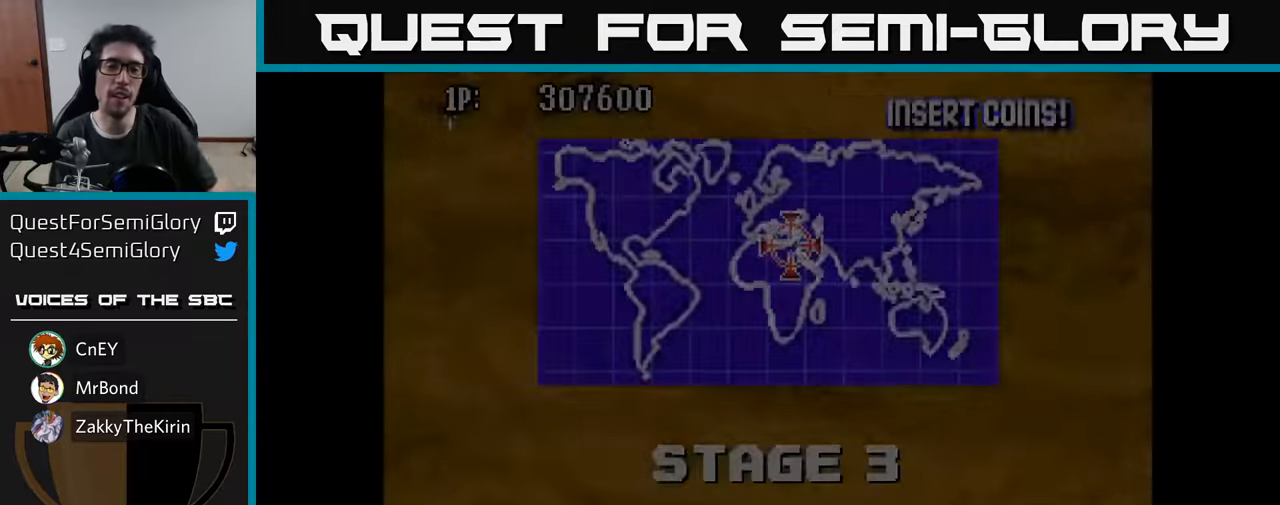
{"buttons": ["DPAD_LEFT"], "left_stick": "center", "right_stick": "center", "events": [[366, "DPAD_LEFT", "down"]]}
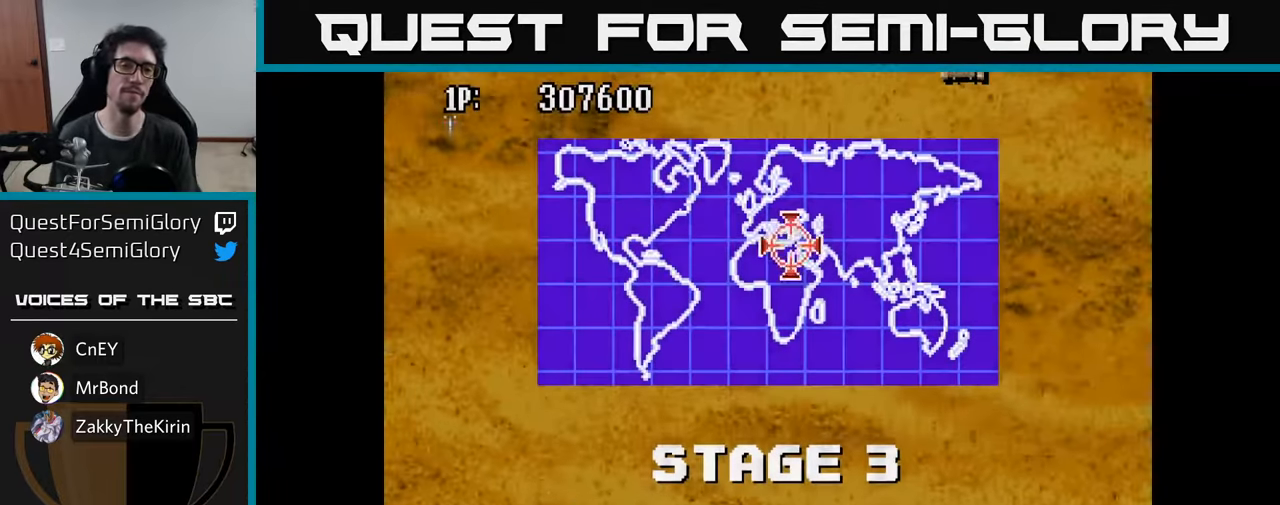
{"buttons": ["DPAD_UP", "DPAD_RIGHT"], "left_stick": "center", "right_stick": "center", "events": [[16, "DPAD_LEFT", "up"], [66, "DPAD_UP", "down"], [316, "DPAD_RIGHT", "down"], [383, "A", "down"], [383, "DPAD_UP", "up"], [433, "DPAD_UP", "down"], [483, "A", "up"]]}
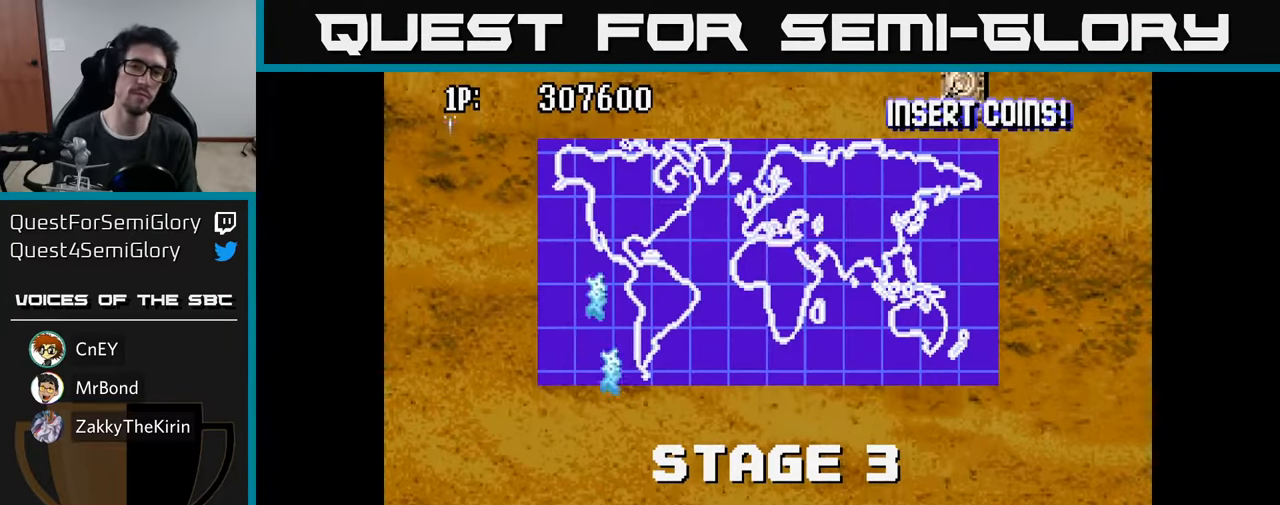
{"buttons": ["DPAD_RIGHT"], "left_stick": "center", "right_stick": "center", "events": [[83, "DPAD_UP", "up"], [100, "A", "down"], [200, "A", "up"], [300, "A", "down"], [400, "A", "up"]]}
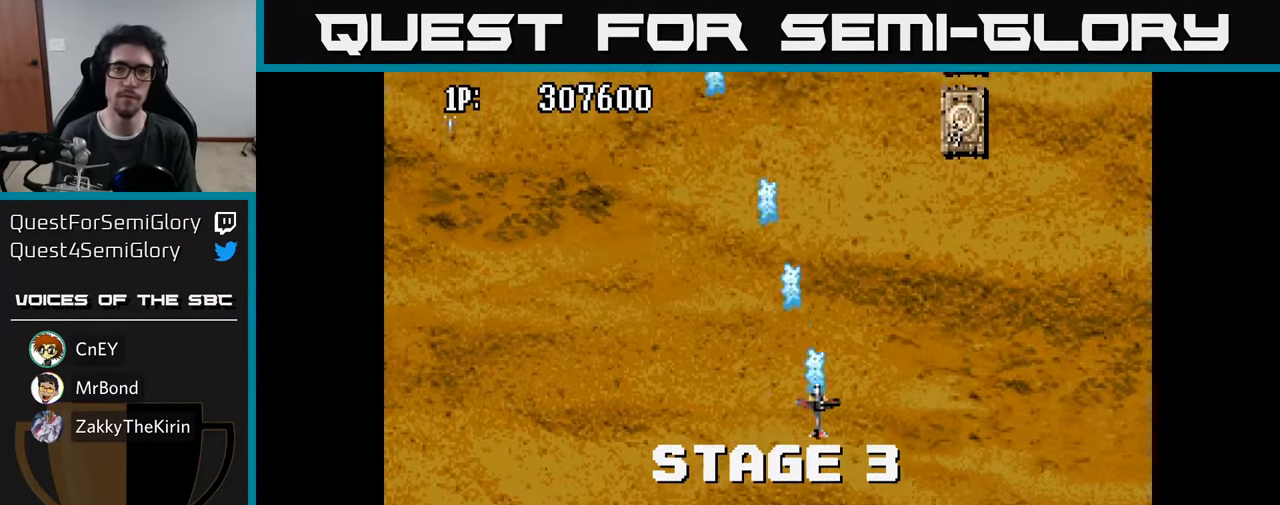
{"buttons": ["DPAD_UP"], "left_stick": "center", "right_stick": "center", "events": [[200, "DPAD_UP", "down"], [266, "A", "down"], [316, "DPAD_RIGHT", "up"], [366, "A", "up"], [416, "A", "down"], [483, "A", "up"]]}
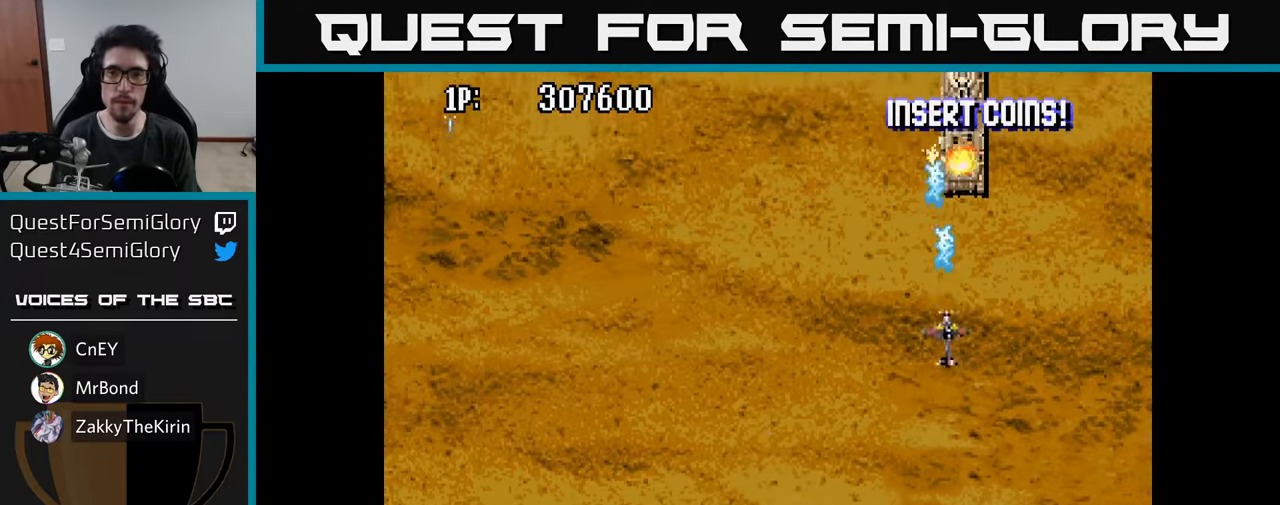
{"buttons": ["A", "DPAD_UP"], "left_stick": "center", "right_stick": "center", "events": [[50, "A", "down"], [66, "DPAD_RIGHT", "down"], [133, "A", "up"], [133, "DPAD_RIGHT", "up"], [200, "A", "down"], [266, "A", "up"], [350, "A", "down"], [433, "A", "up"], [500, "A", "down"]]}
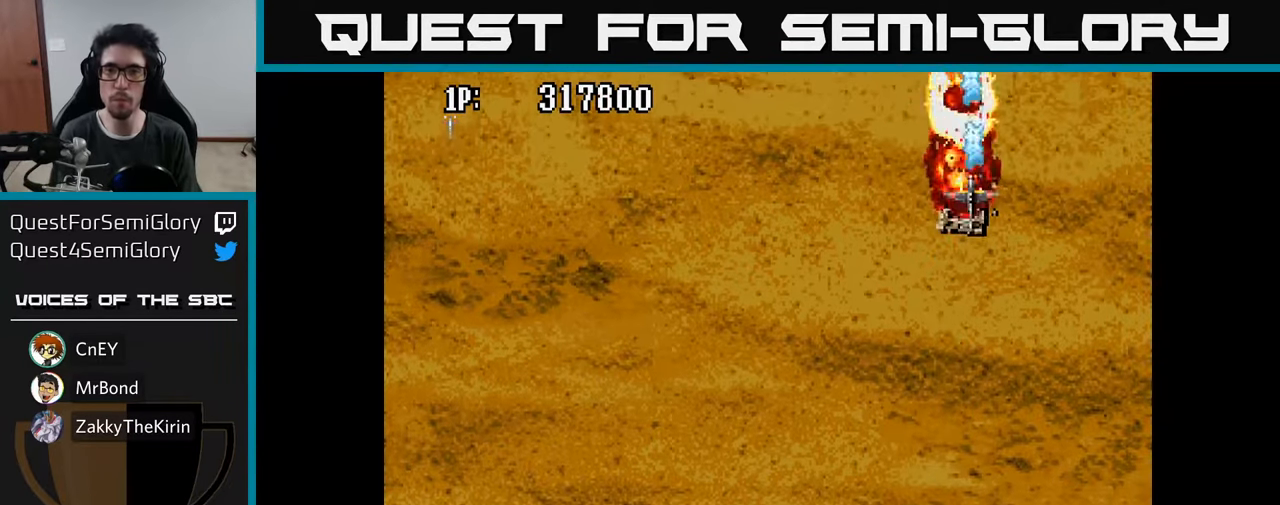
{"buttons": ["DPAD_UP"], "left_stick": "center", "right_stick": "center", "events": [[100, "A", "up"], [183, "A", "down"], [266, "A", "up"], [350, "A", "down"], [450, "A", "up"]]}
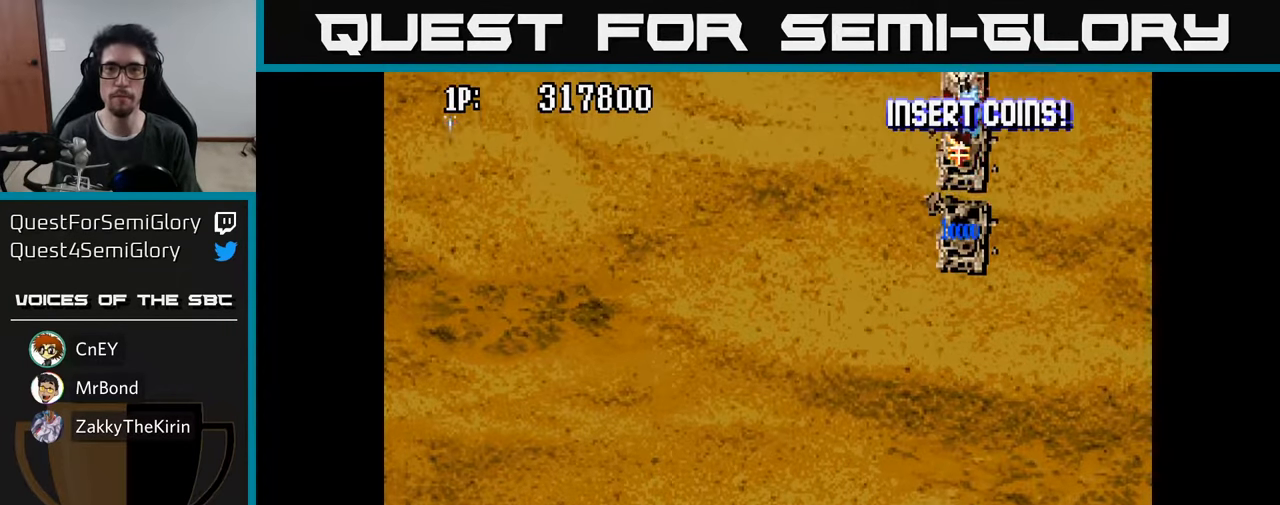
{"buttons": ["DPAD_UP"], "left_stick": "center", "right_stick": "center", "events": [[33, "A", "down"], [133, "A", "up"], [233, "A", "down"], [333, "A", "up"], [416, "A", "down"], [500, "A", "up"]]}
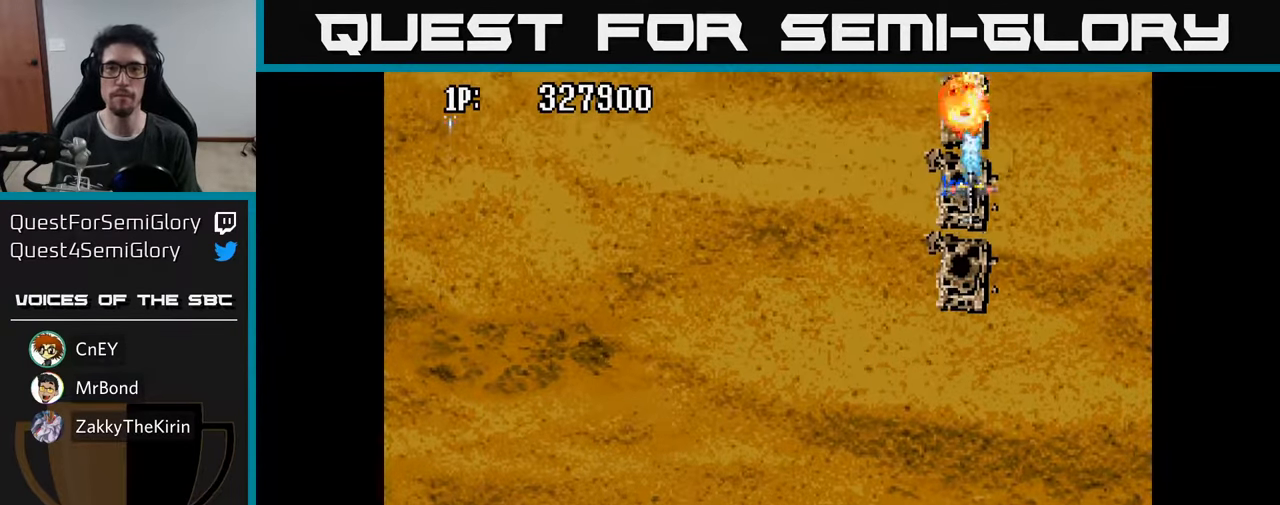
{"buttons": ["A", "DPAD_UP"], "left_stick": "center", "right_stick": "center", "events": [[100, "A", "down"], [216, "A", "up"], [300, "A", "down"], [400, "A", "up"], [500, "A", "down"]]}